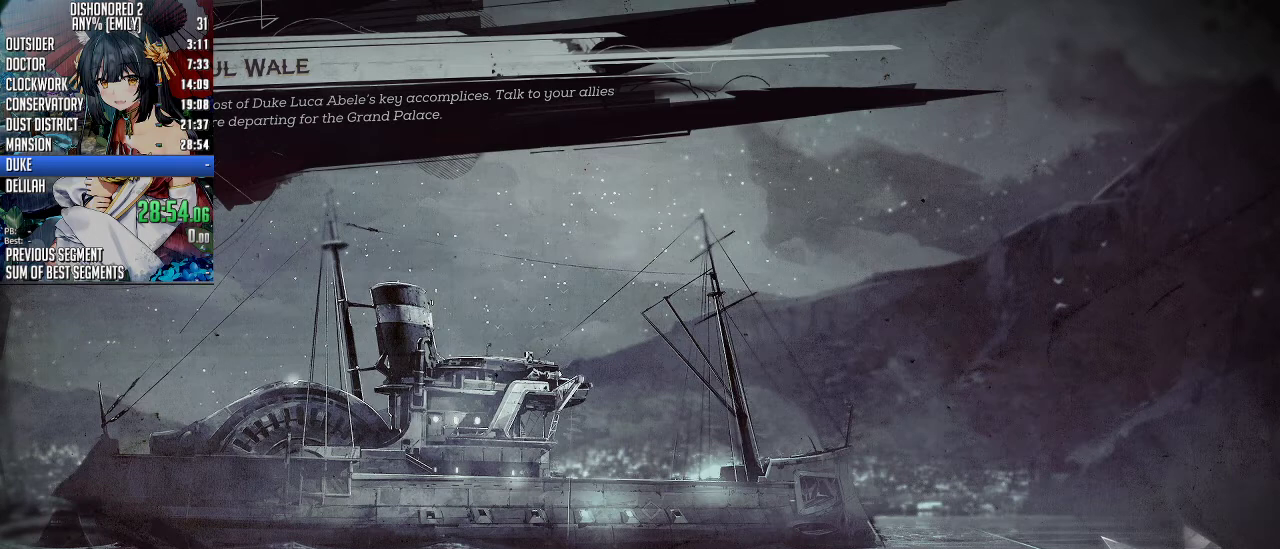
Gameplay with keyboard and mouse; each line is a JSON object with the keys and mouse buttons held at the frame after it. "events" lists presses ("down") and releases ("up") of "1", "2", "3", "4", "5", "a", "alt", "c", "ctrl", "d", "e", "f", "q", "r", "s", "shift", "space", "tab", "v", "w", "x", "z", "mouse_left", "mouse_middle", "mouse_right", "mouse_mb4", "mouse_mb5" and "mouse_wheel_up" between this image and that frame as [ms after this image, input, new state], when the widget could be followed in between. "mouse_left", "mouse_middle", "mouse_right", "mouse_mb4", "mouse_mb5", "mouse_wheel_up" = the "left", "middle", "right", "mb4", "mb5", "wheel_up" buttons of the "mouse" list. No other keys are recorded. Not read: mouse_move mouse_wheel_down.
{"keys": [], "mouse": ["left"], "events": [[468, "mouse_left", "down"]]}
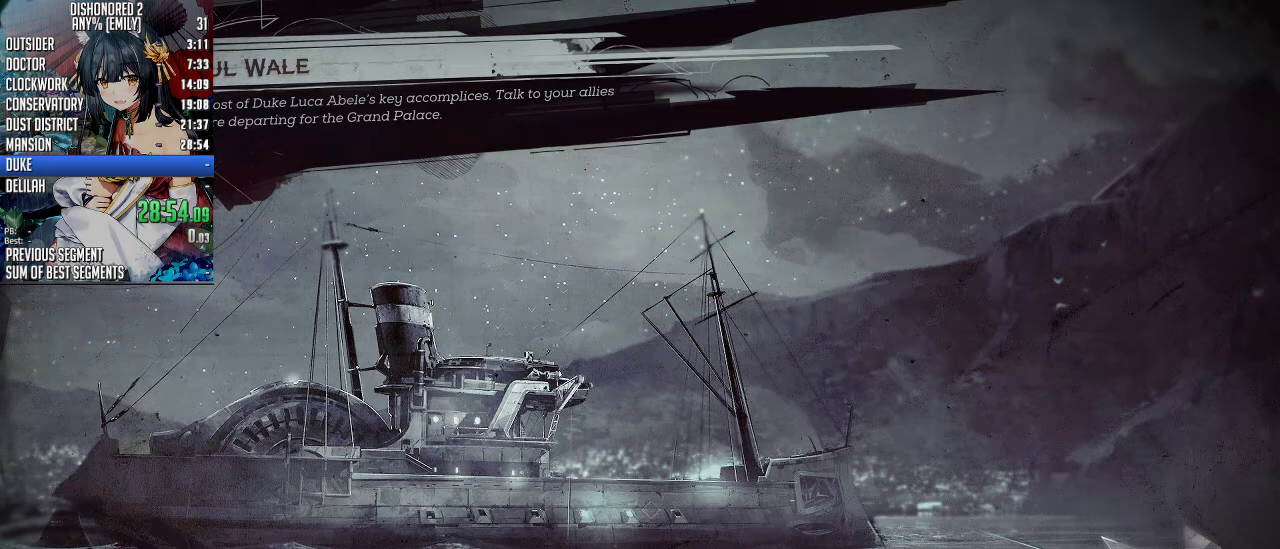
{"keys": [], "mouse": [], "events": [[100, "mouse_left", "up"]]}
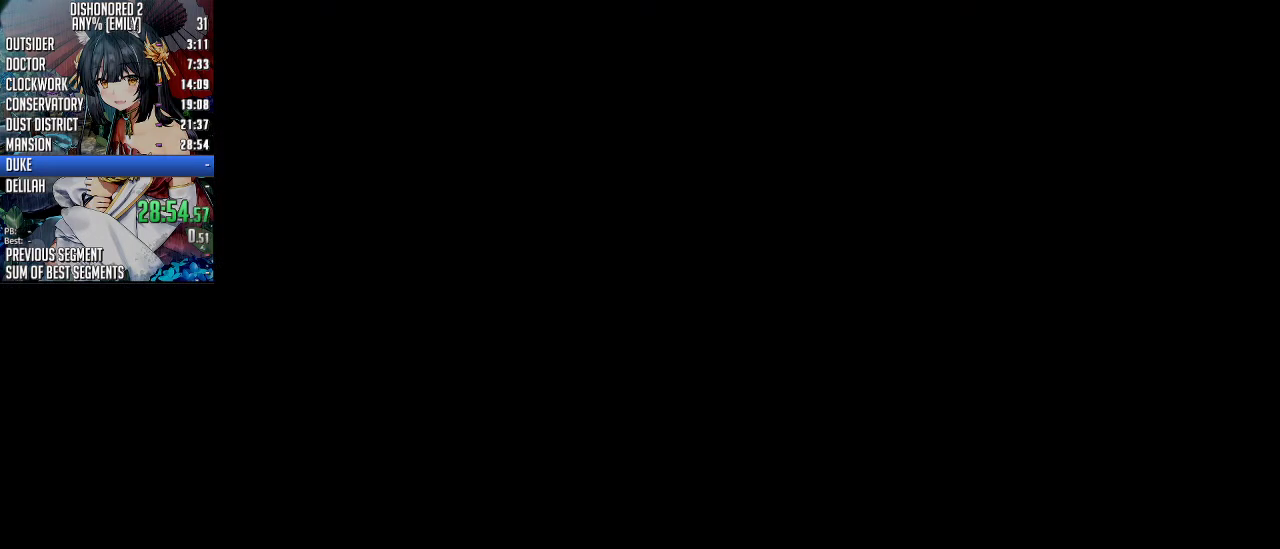
{"keys": [], "mouse": [], "events": []}
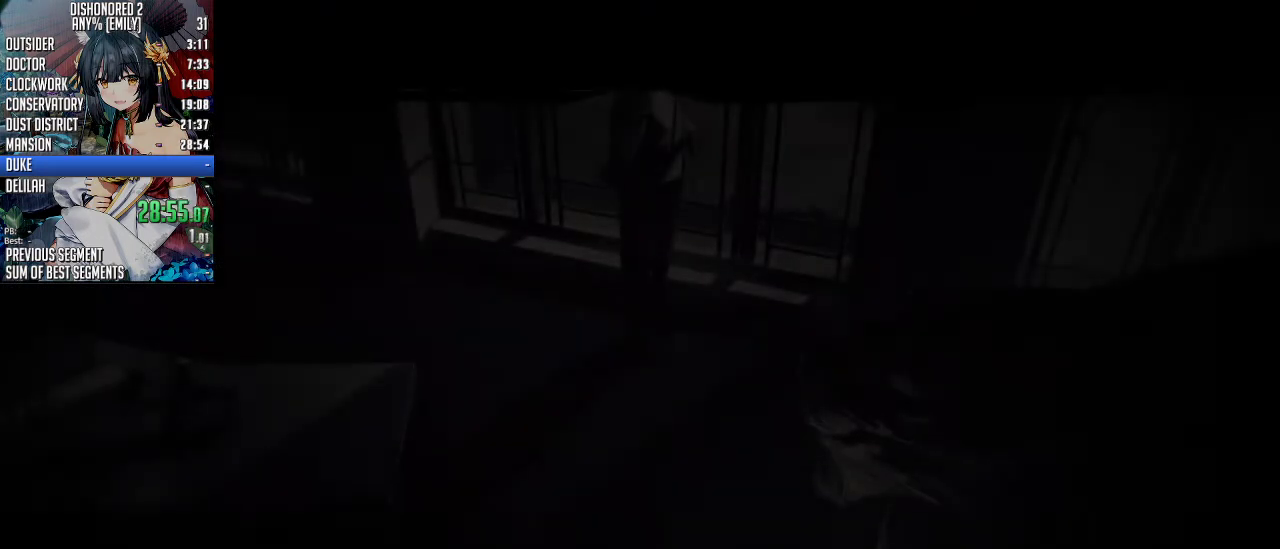
{"keys": [], "mouse": ["wheel_up"], "events": [[67, "mouse_wheel_up", "down"]]}
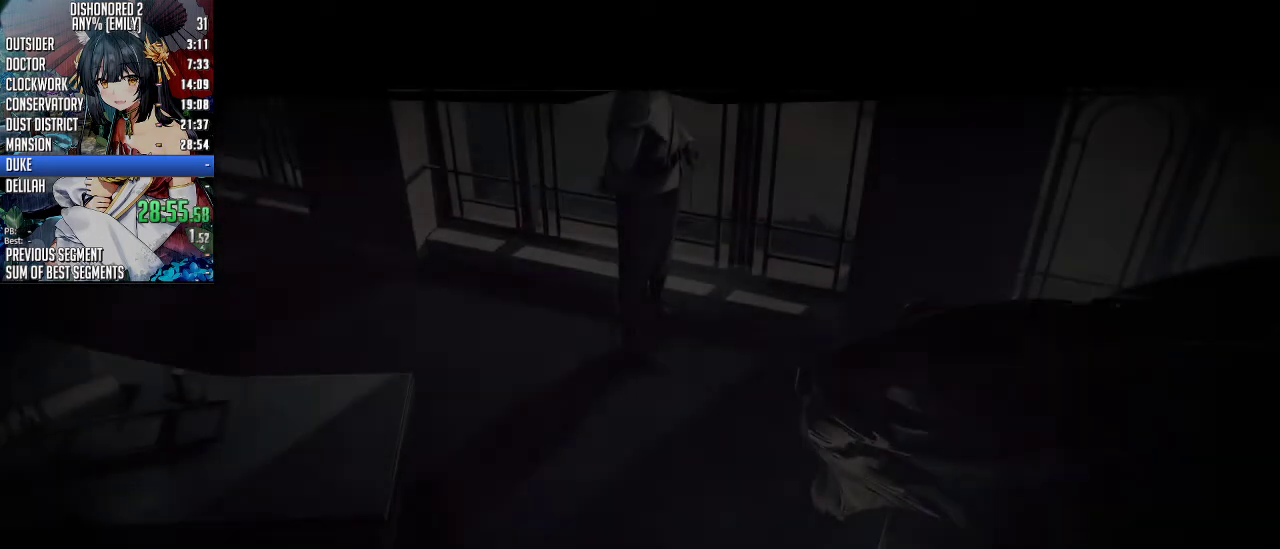
{"keys": [], "mouse": ["wheel_up"], "events": []}
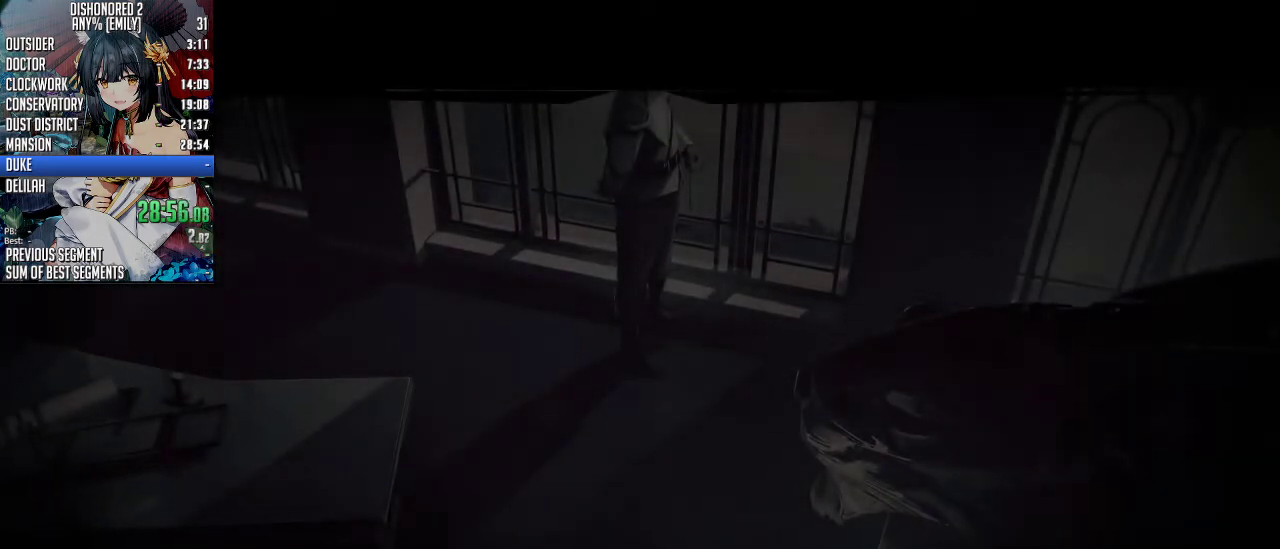
{"keys": [], "mouse": ["wheel_up"], "events": []}
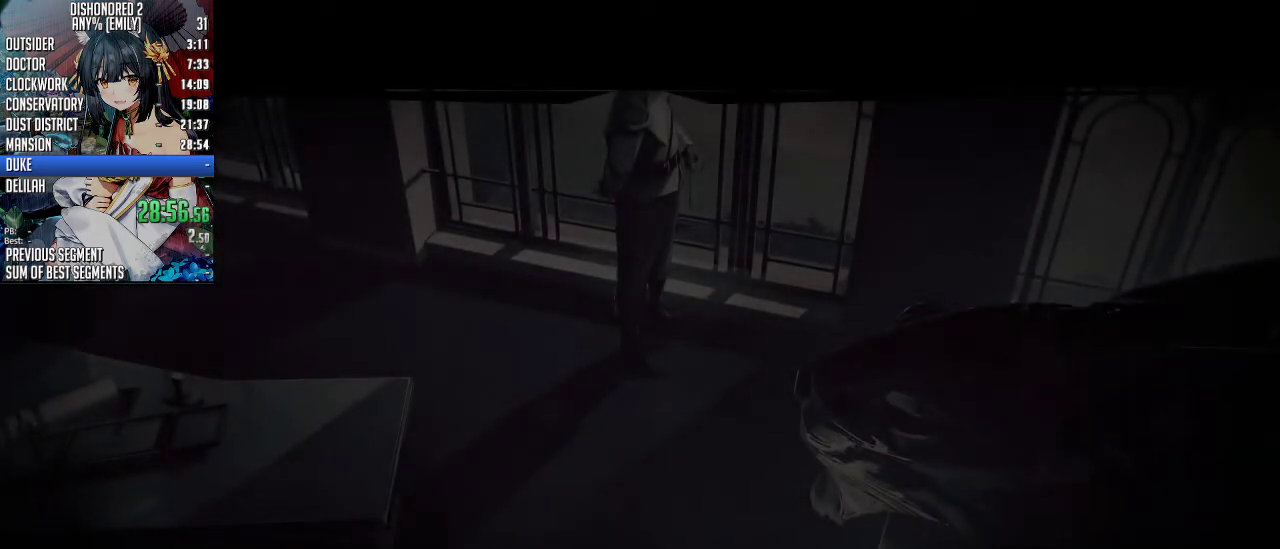
{"keys": [], "mouse": ["wheel_up"], "events": []}
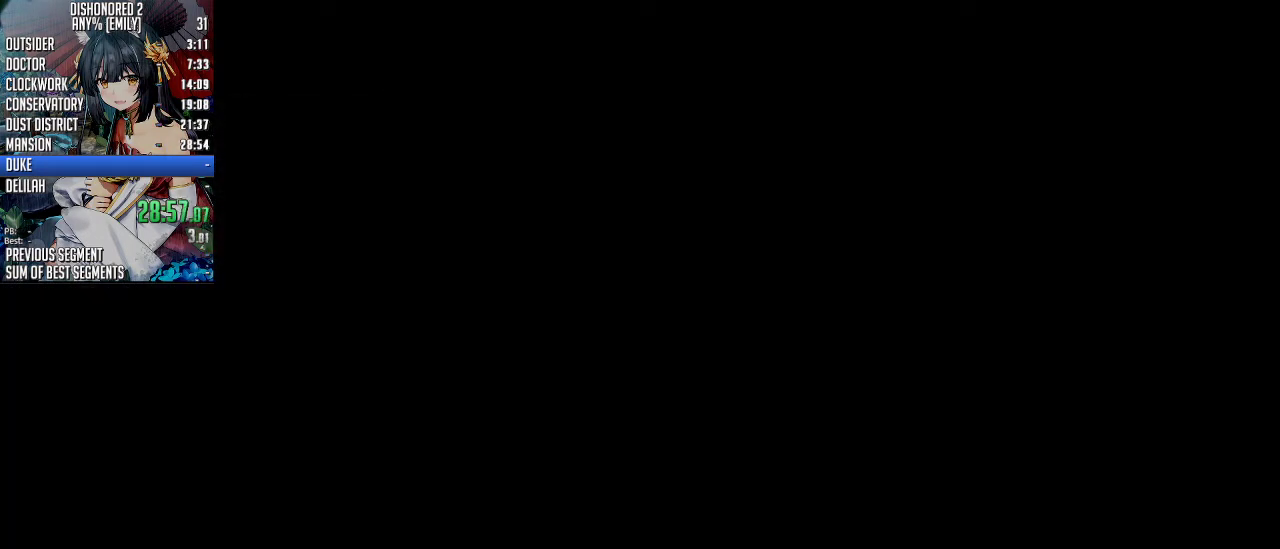
{"keys": [], "mouse": [], "events": [[234, "mouse_wheel_up", "up"]]}
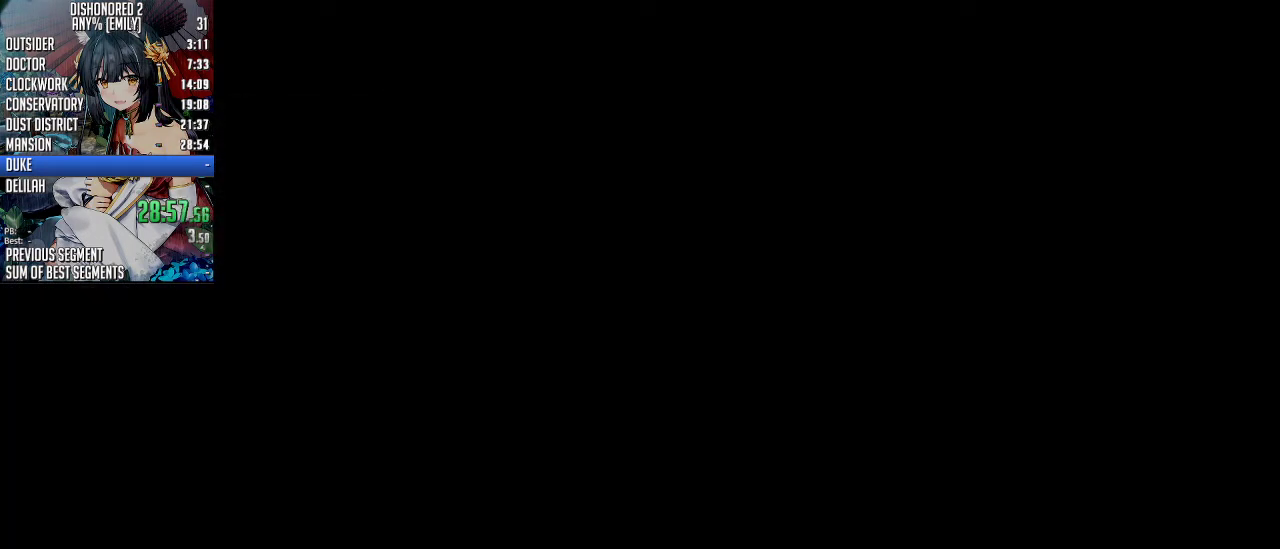
{"keys": [], "mouse": [], "events": []}
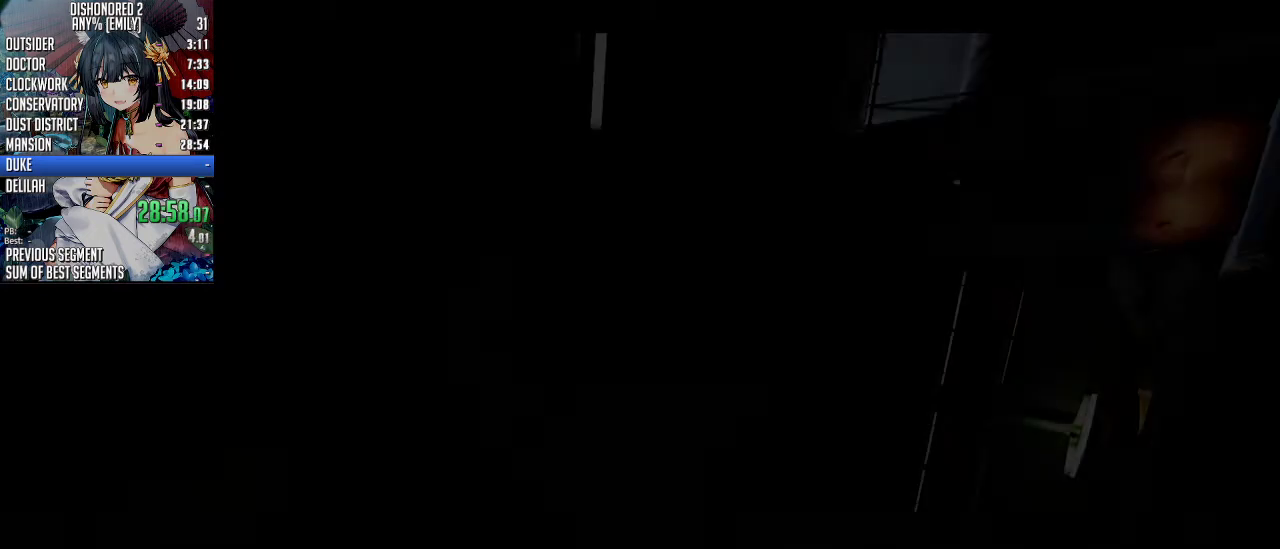
{"keys": [], "mouse": [], "events": []}
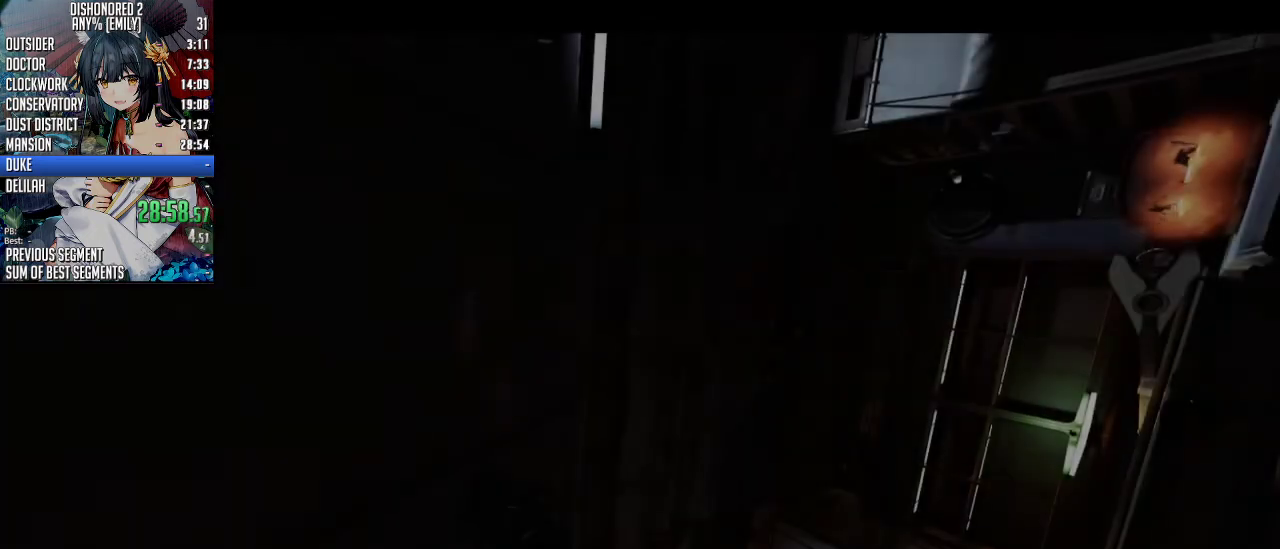
{"keys": [], "mouse": ["wheel_up"], "events": [[234, "mouse_wheel_up", "down"]]}
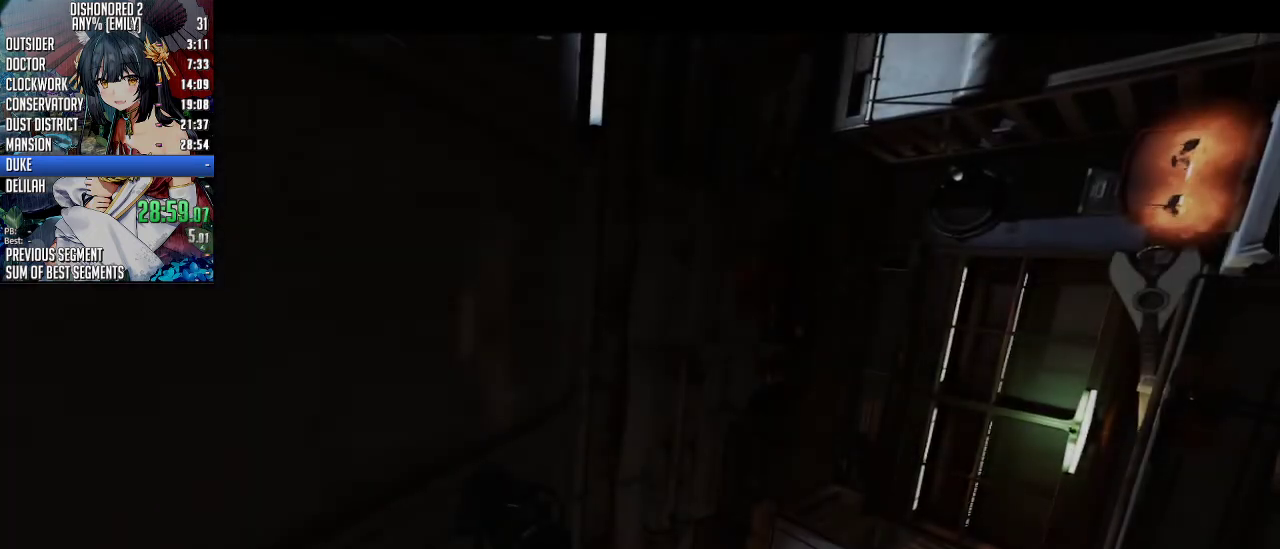
{"keys": [], "mouse": ["wheel_up"], "events": []}
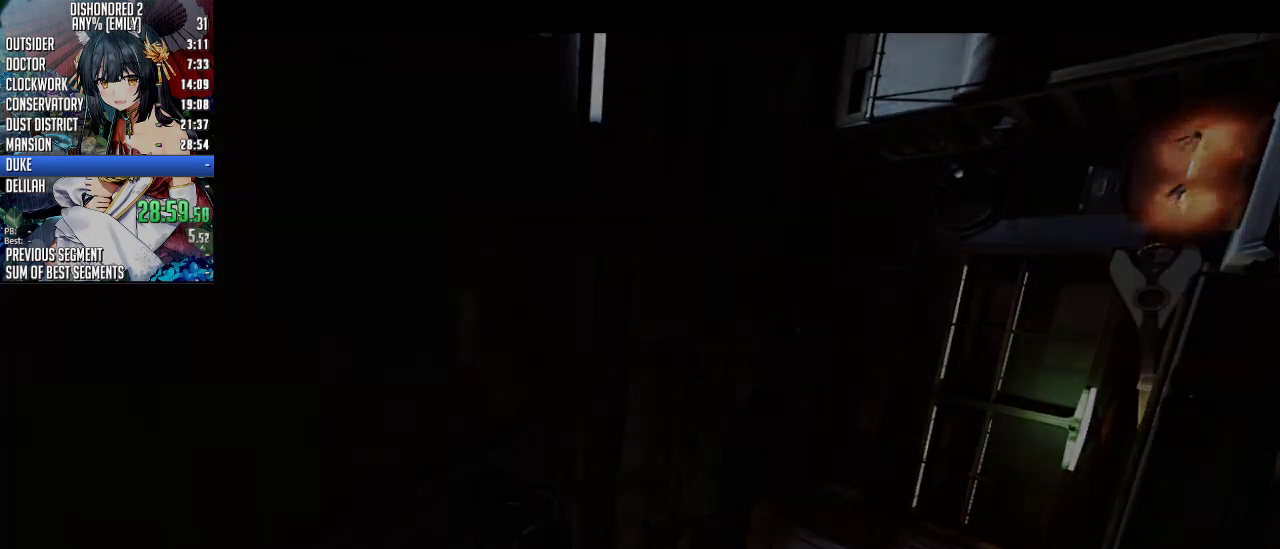
{"keys": [], "mouse": ["wheel_up"], "events": []}
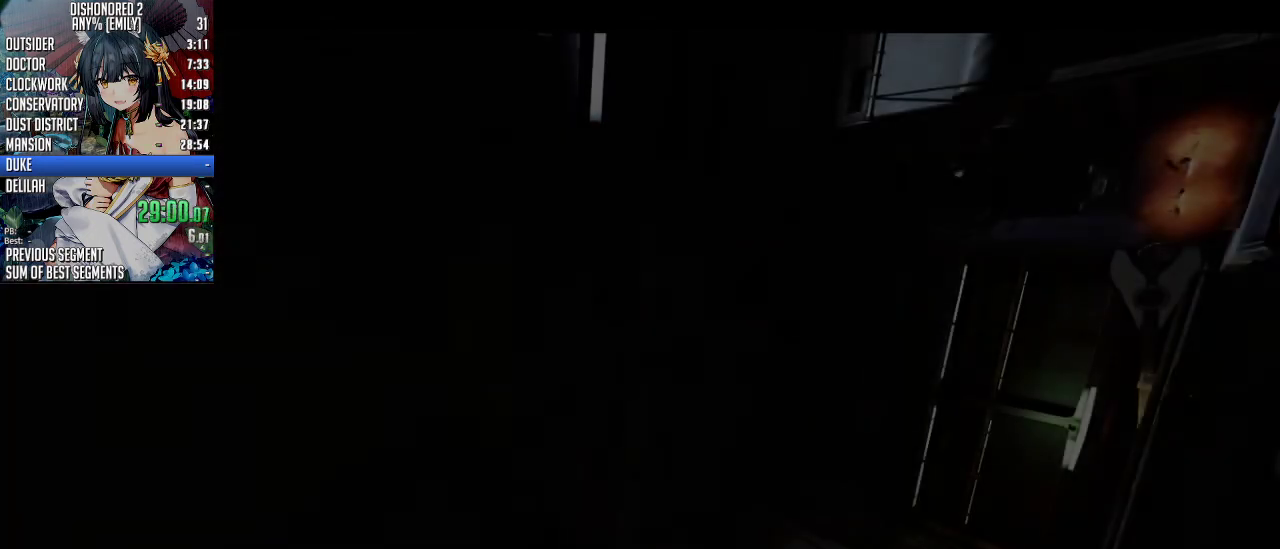
{"keys": [], "mouse": ["wheel_up"], "events": []}
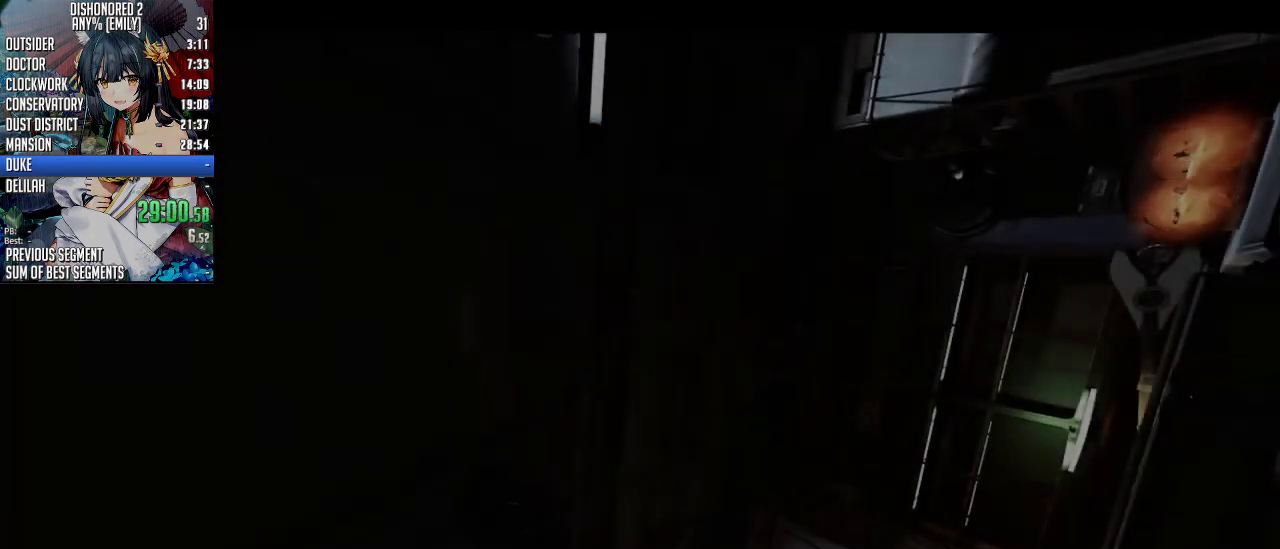
{"keys": [], "mouse": [], "events": [[67, "mouse_wheel_up", "up"]]}
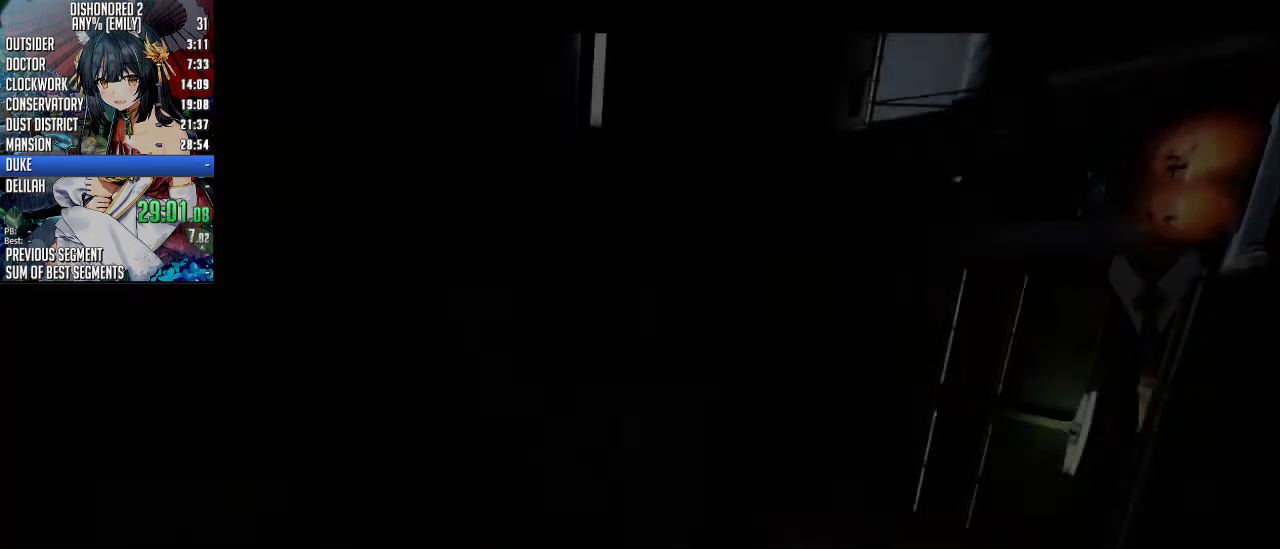
{"keys": ["w"], "mouse": [], "events": [[468, "w", "down"]]}
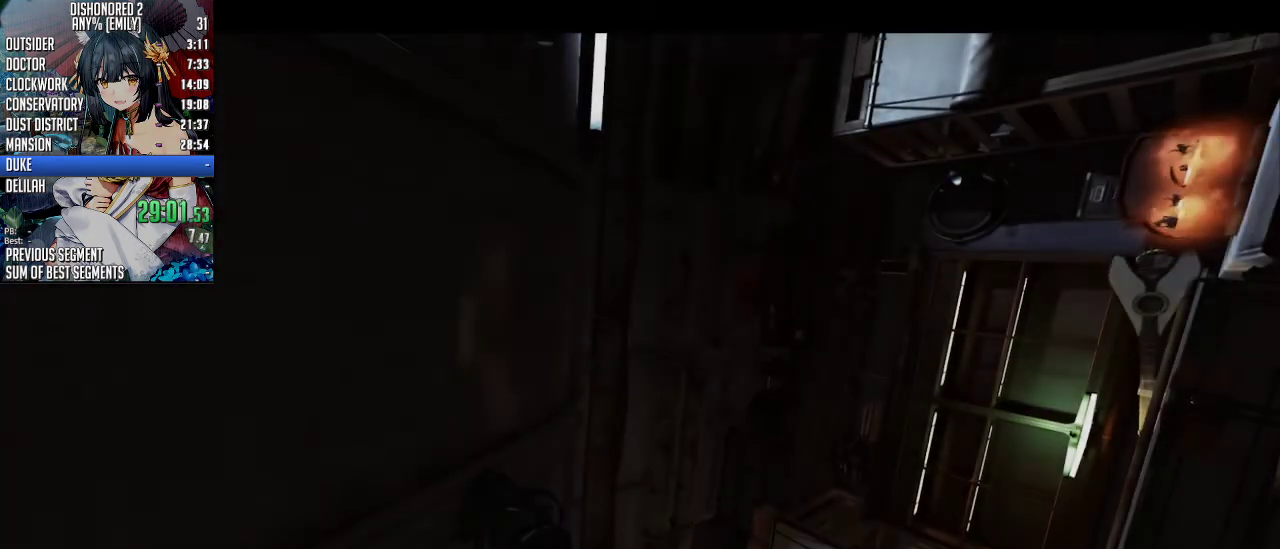
{"keys": ["w"], "mouse": [], "events": []}
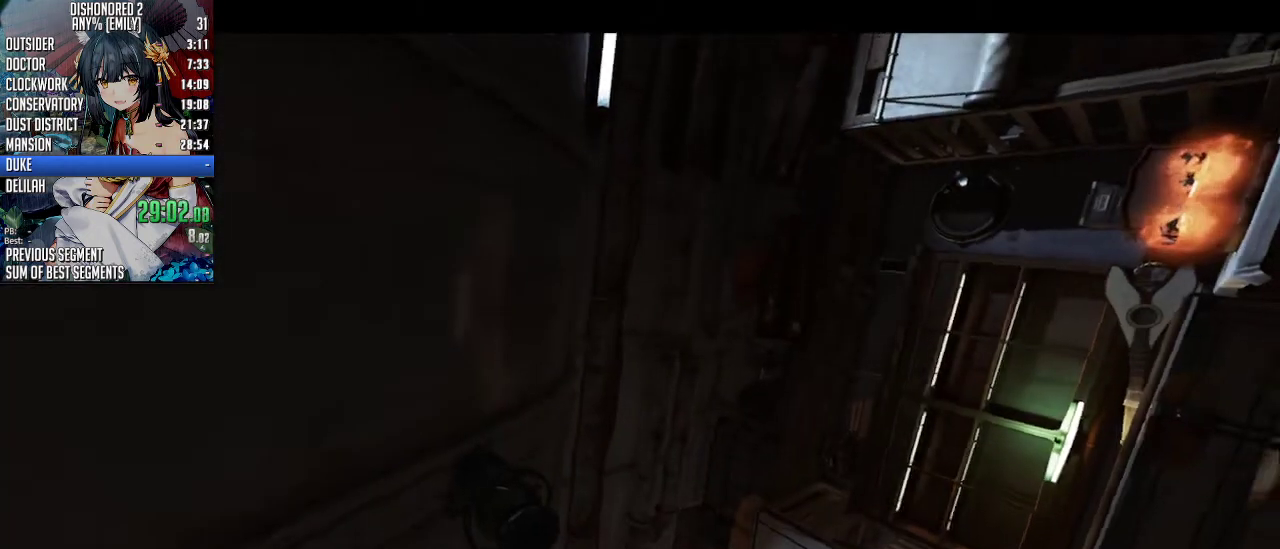
{"keys": ["w"], "mouse": [], "events": []}
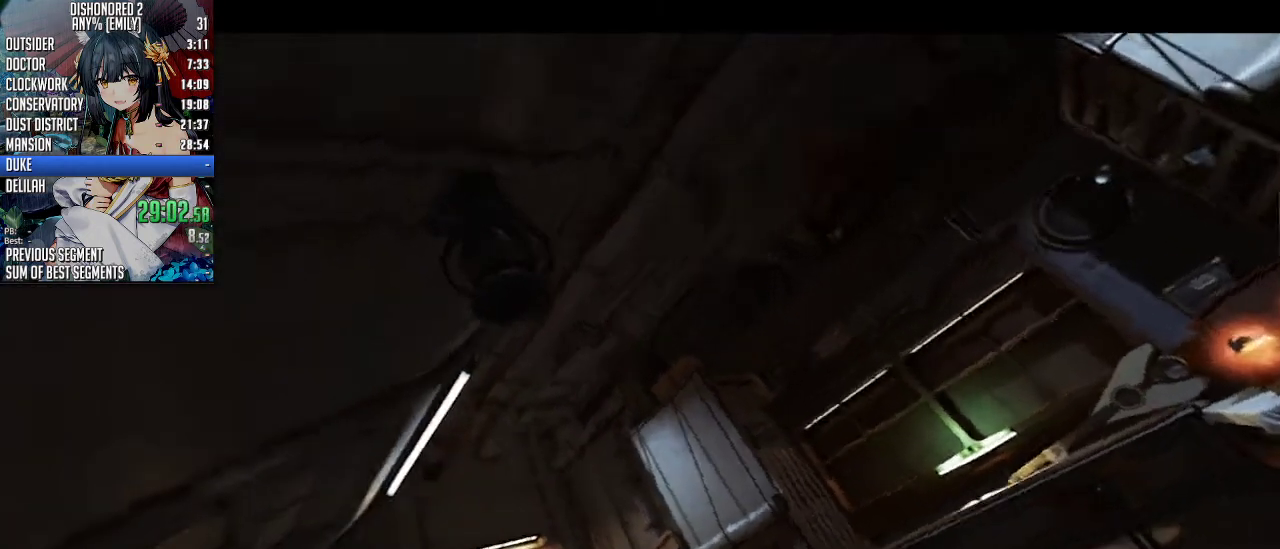
{"keys": ["shift", "w"], "mouse": [], "events": [[134, "shift", "down"]]}
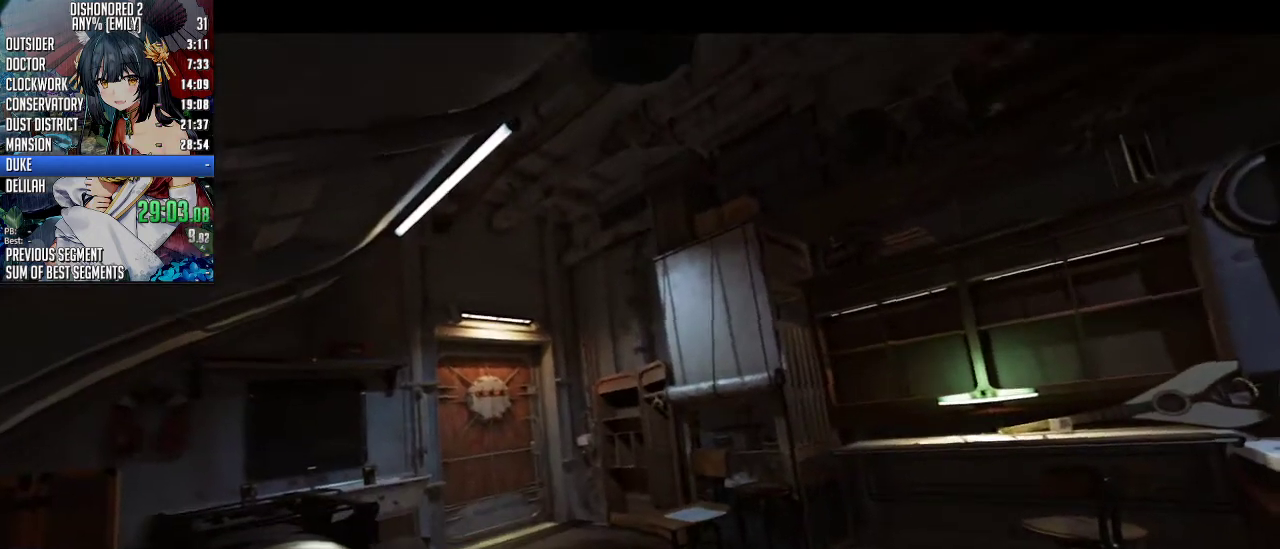
{"keys": ["shift", "w"], "mouse": [], "events": []}
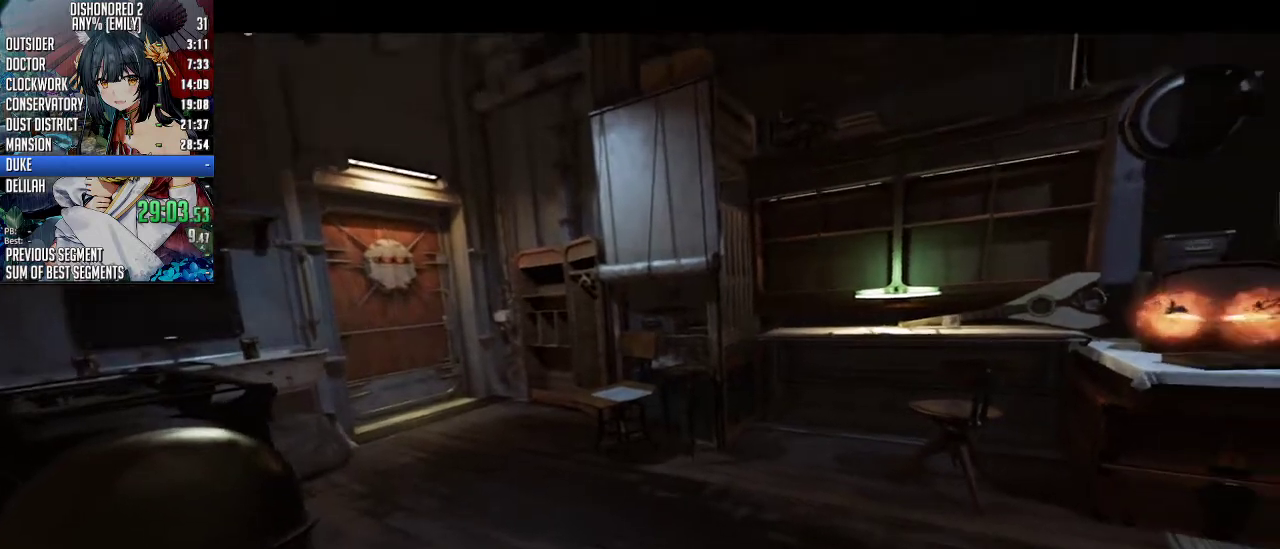
{"keys": ["shift", "w"], "mouse": [], "events": []}
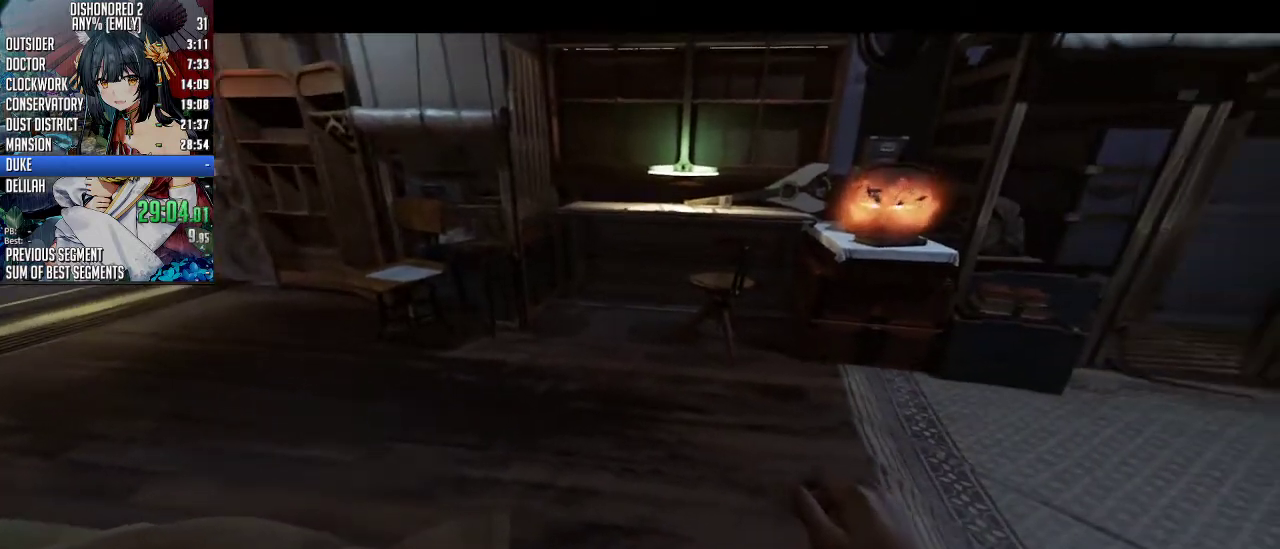
{"keys": ["shift", "w"], "mouse": [], "events": []}
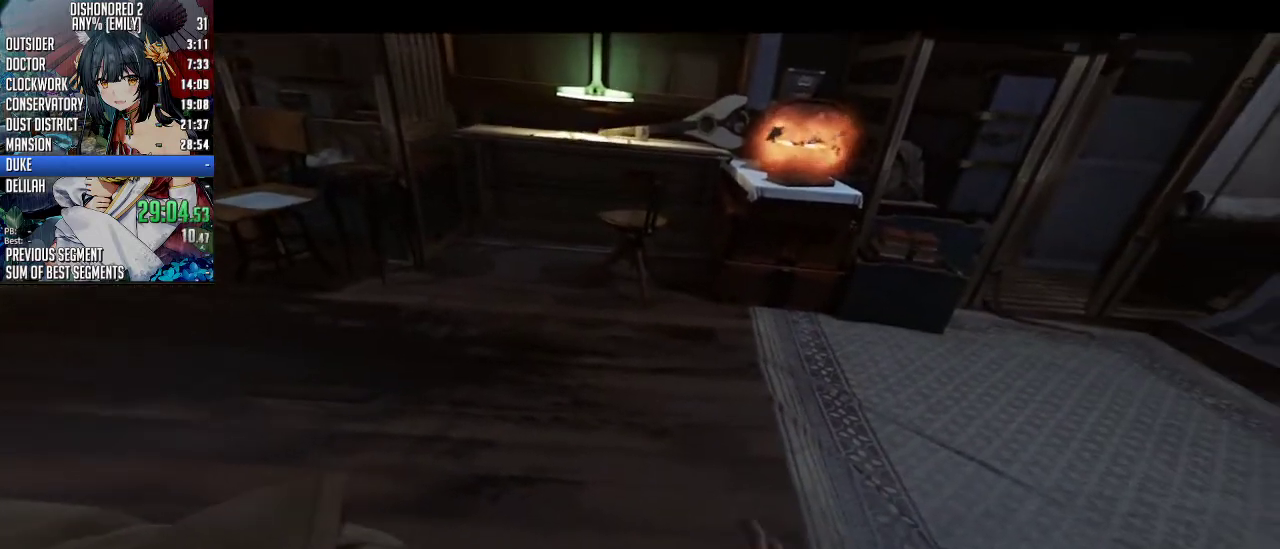
{"keys": ["shift", "w"], "mouse": [], "events": []}
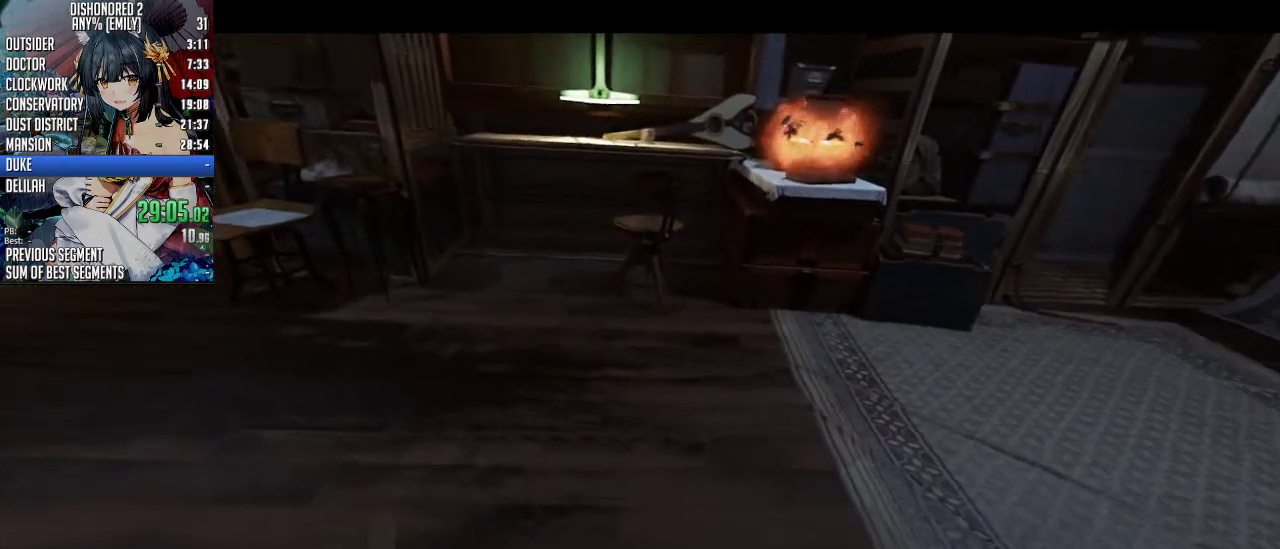
{"keys": ["shift", "w"], "mouse": [], "events": []}
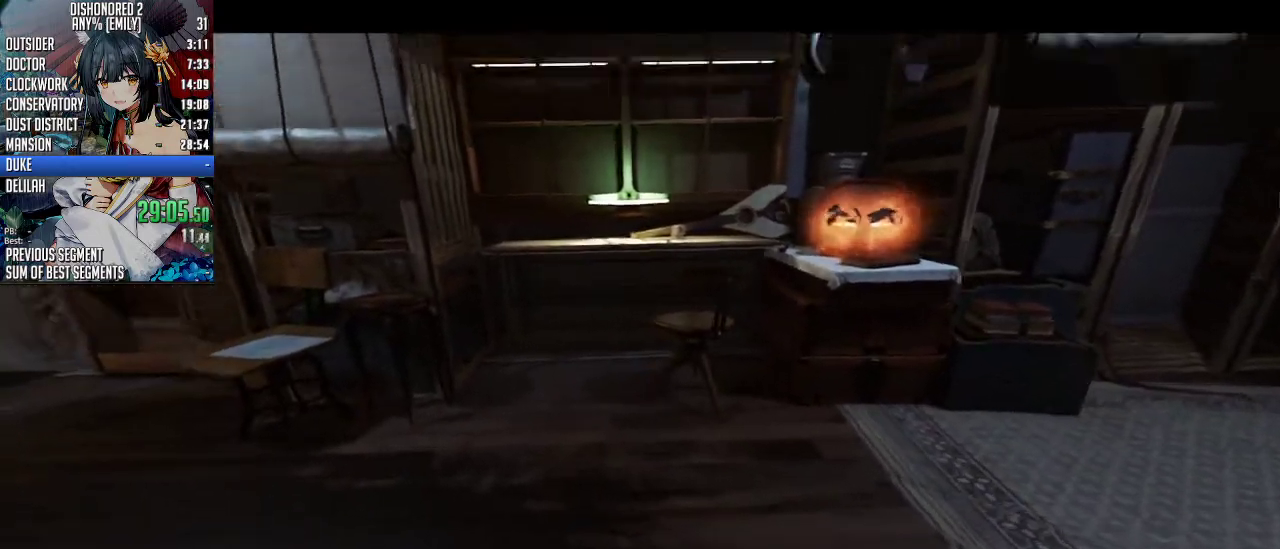
{"keys": ["a", "shift", "w"], "mouse": [], "events": [[34, "a", "down"]]}
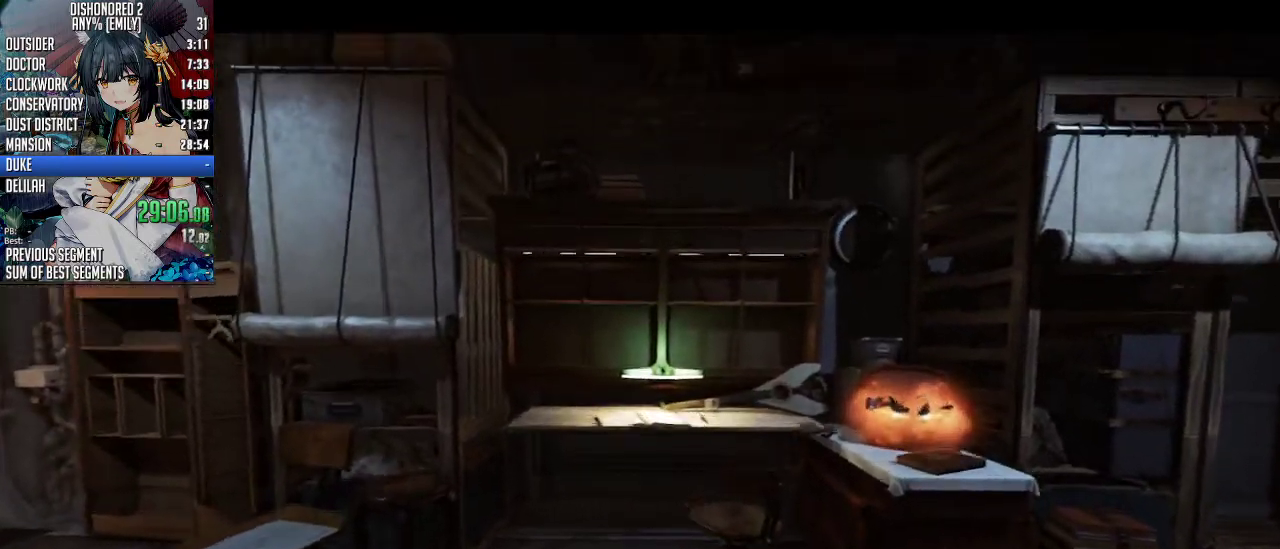
{"keys": ["shift", "w"], "mouse": [], "events": [[468, "a", "up"]]}
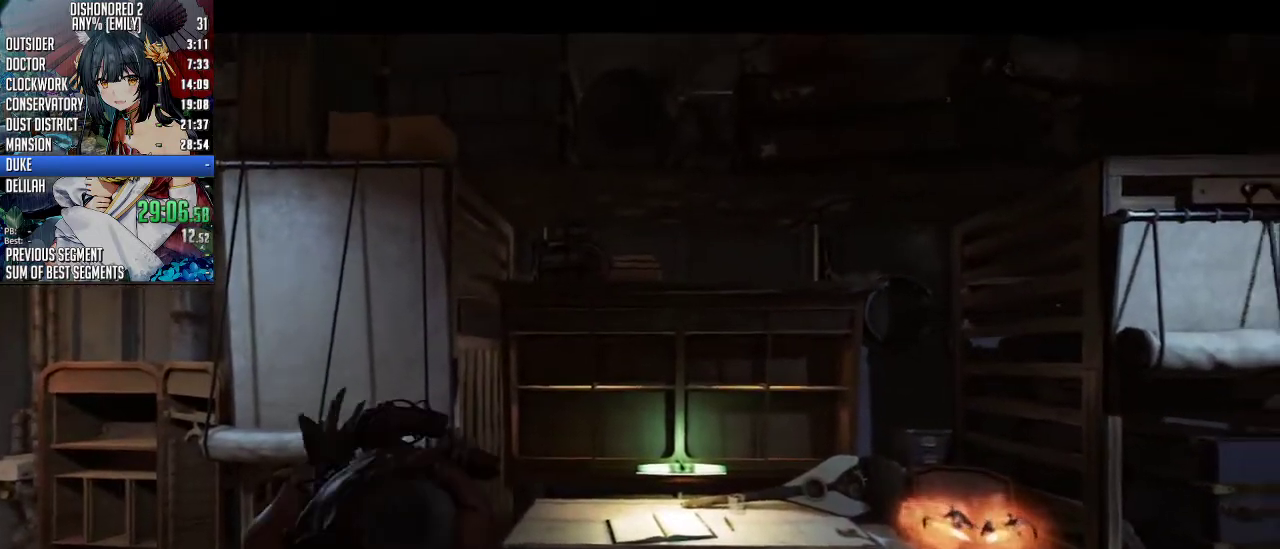
{"keys": ["w"], "mouse": [], "events": [[502, "shift", "up"]]}
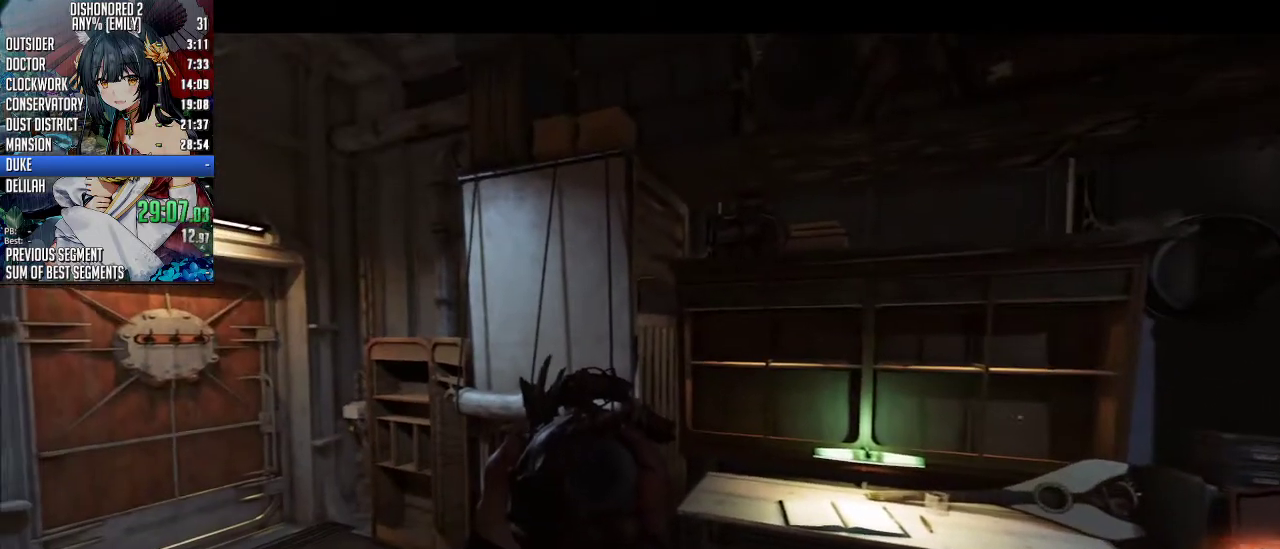
{"keys": ["shift", "w"], "mouse": [], "events": [[167, "w", "up"], [401, "w", "down"], [468, "shift", "down"]]}
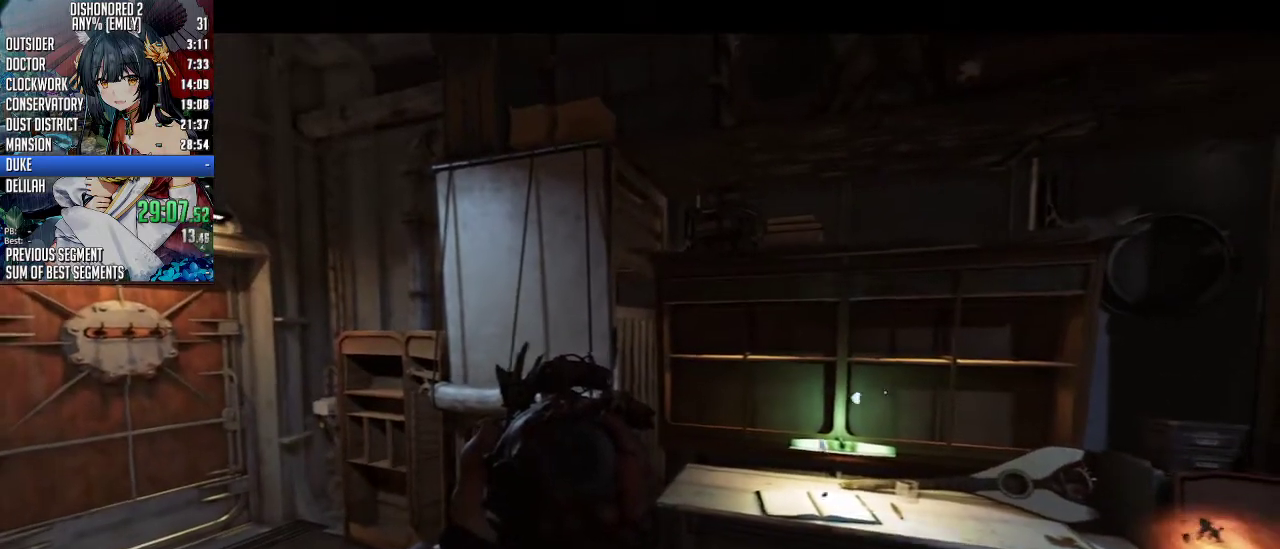
{"keys": [], "mouse": ["right"], "events": [[134, "mouse_right", "down"], [234, "shift", "up"], [234, "w", "up"]]}